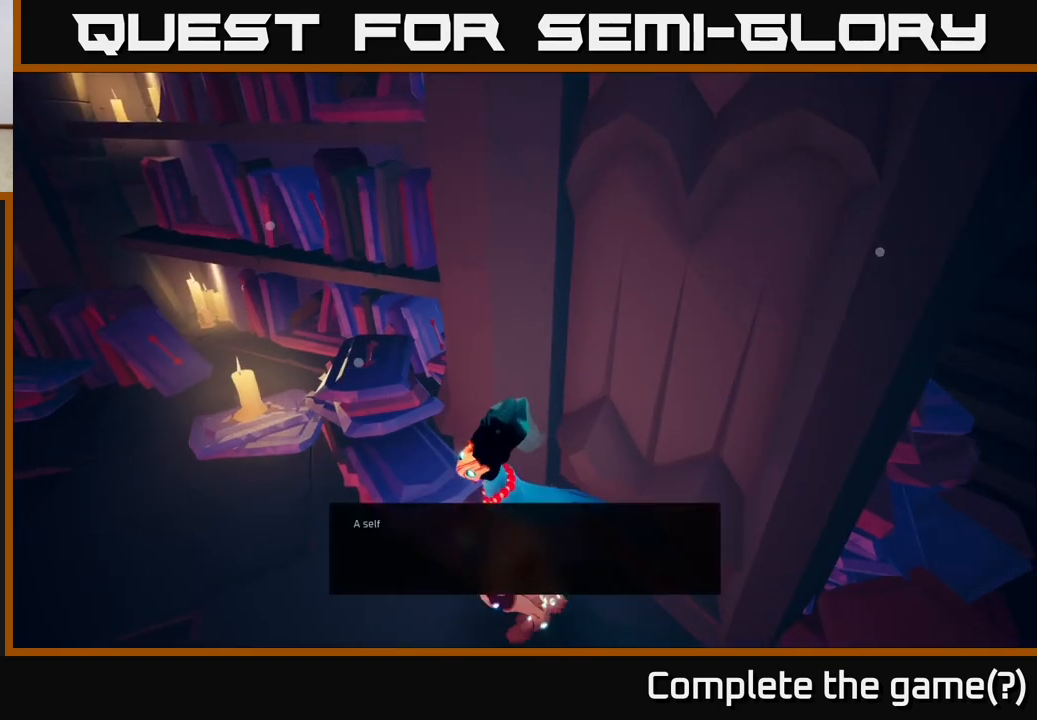
Gameplay with a controller (Xbox layout); each line is a JSON object with the inputs held at the frame after it. "events" lists button and stick changes between this image and that frame as [ms after this image, input, new state], when the widget could be followed in between.
{"buttons": [], "left_stick": "center", "right_stick": "center", "events": [[300, "A", "down"], [417, "A", "up"]]}
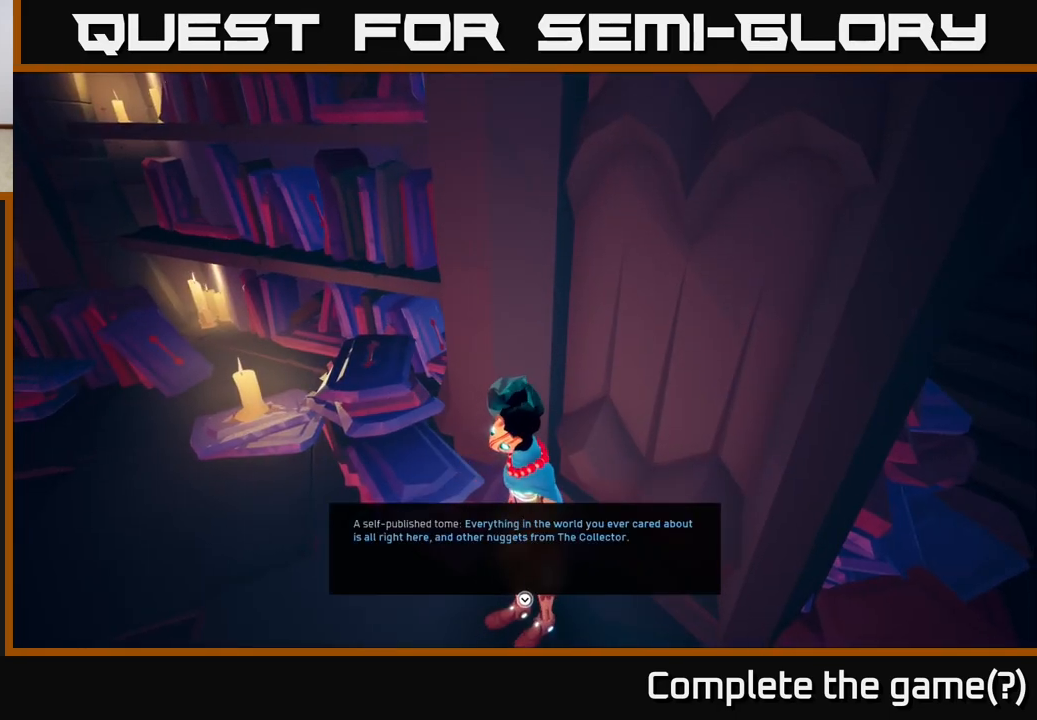
{"buttons": [], "left_stick": "center", "right_stick": "center", "events": []}
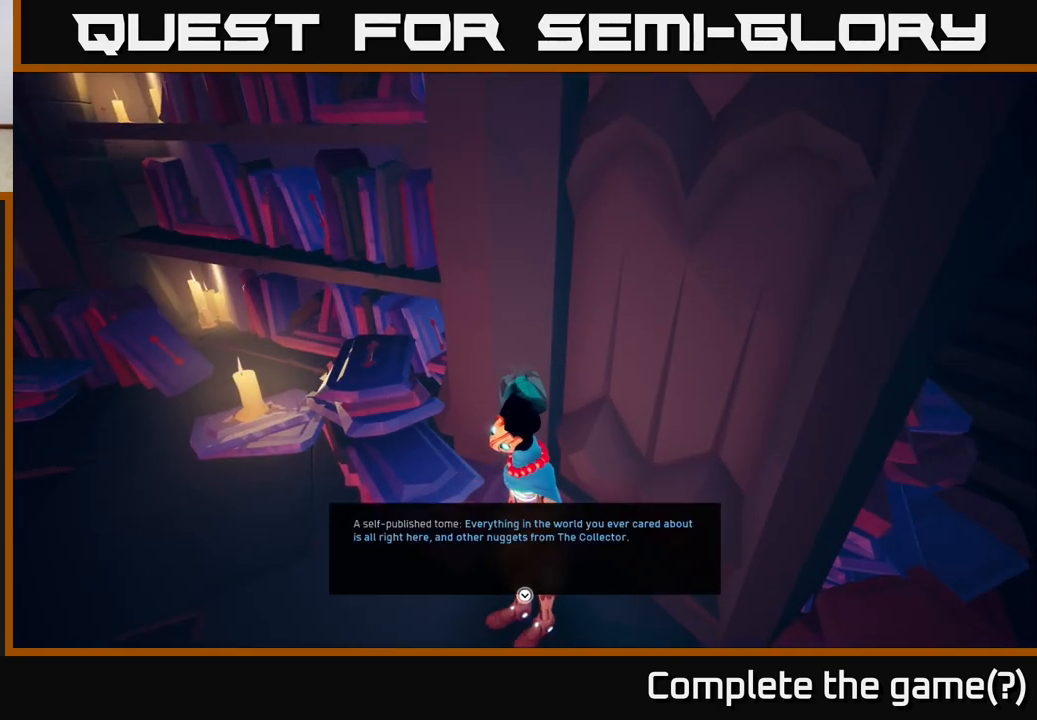
{"buttons": [], "left_stick": "right", "right_stick": "center", "events": [[217, "A", "down"], [300, "A", "up"], [333, "left_stick", "right"]]}
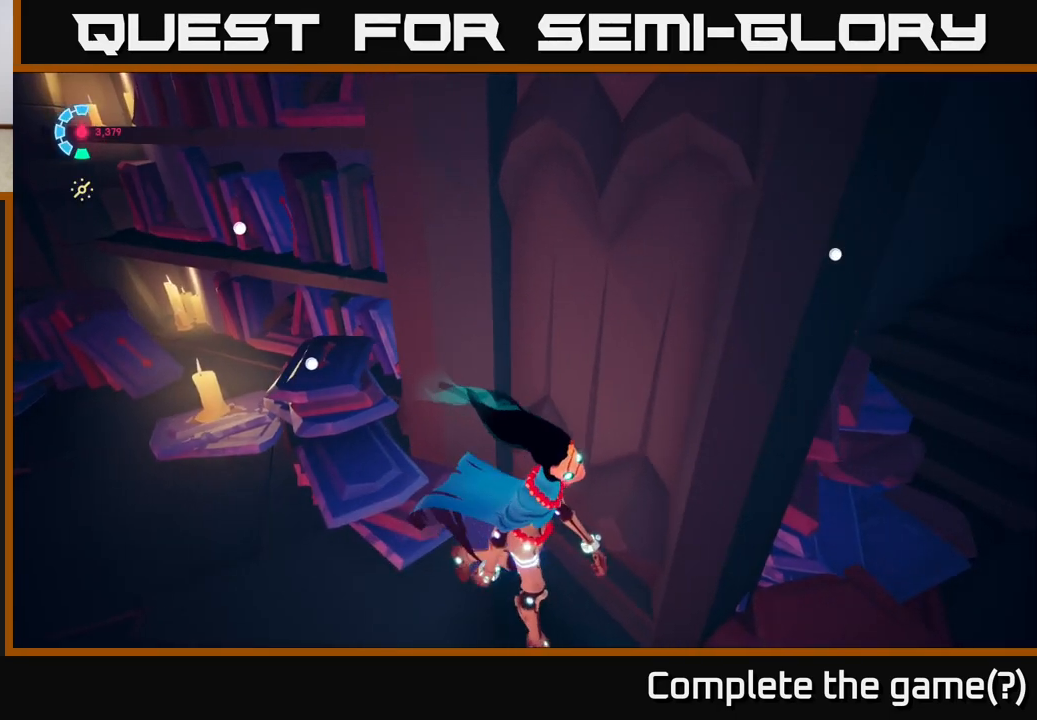
{"buttons": [], "left_stick": "up", "right_stick": "up-right", "events": [[17, "right_stick", "up-right"], [283, "right_stick", "right"], [350, "left_stick", "up-right"], [467, "left_stick", "up"], [483, "right_stick", "up-right"]]}
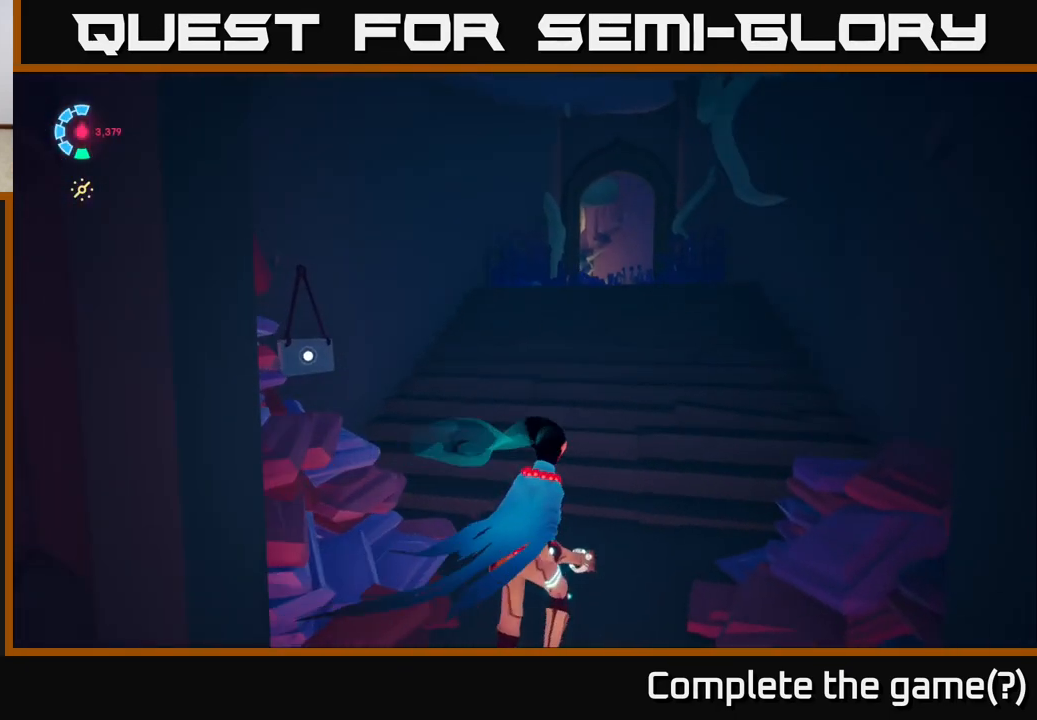
{"buttons": [], "left_stick": "up", "right_stick": "down-left", "events": [[267, "right_stick", "center"], [450, "right_stick", "down-left"]]}
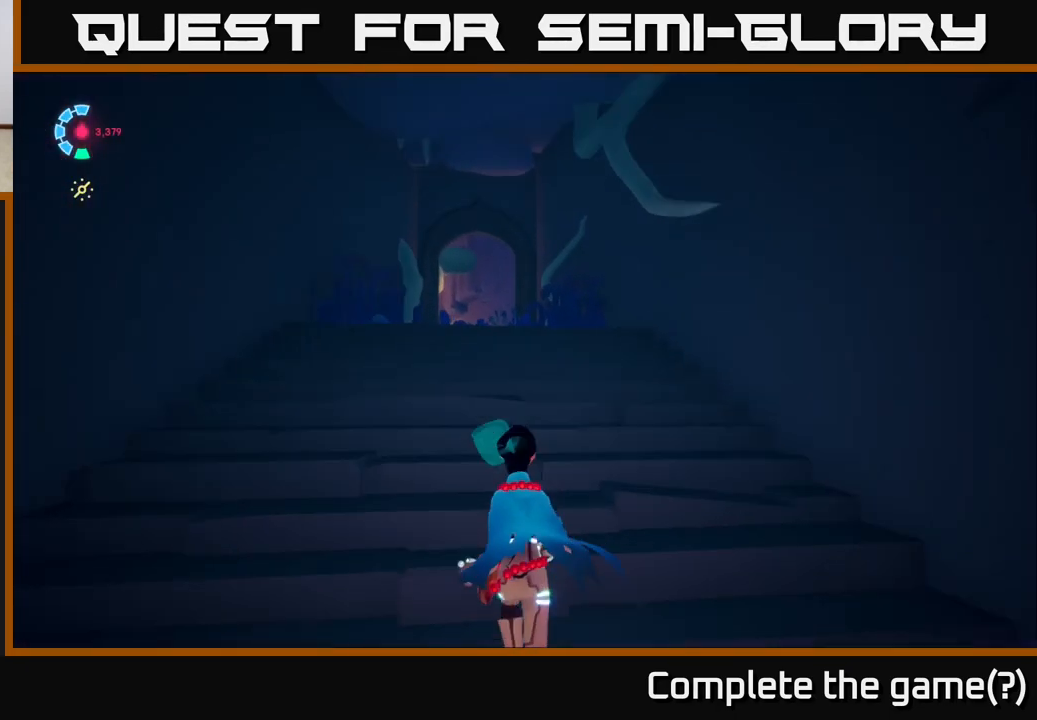
{"buttons": ["L2"], "left_stick": "up", "right_stick": "center", "events": [[133, "L2", "down"], [167, "right_stick", "center"]]}
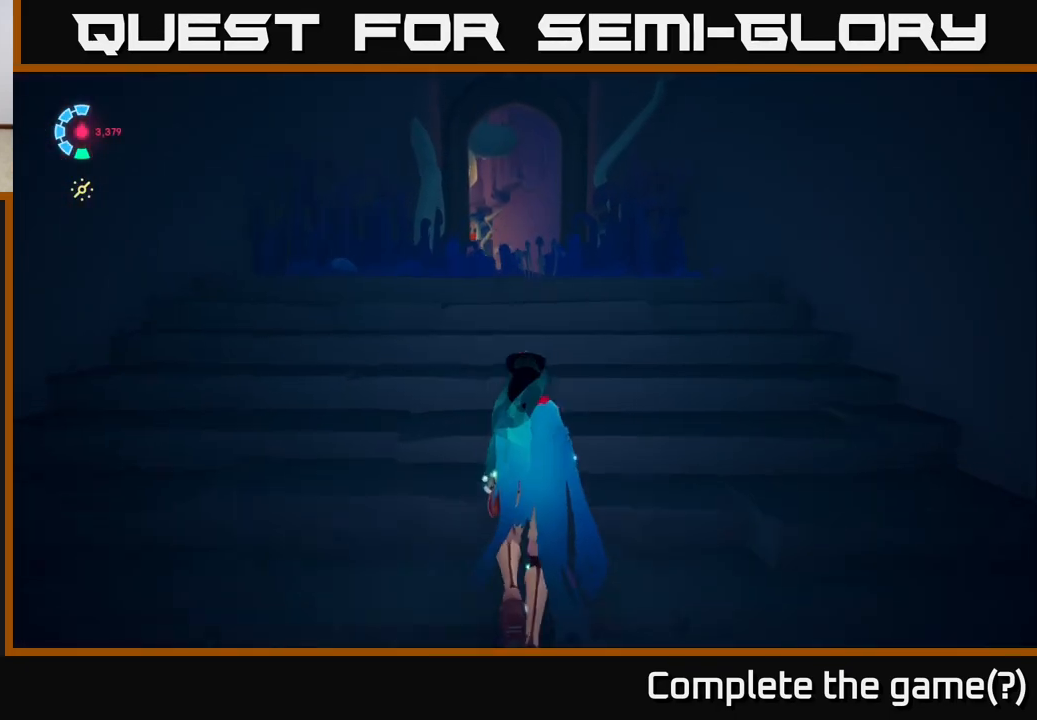
{"buttons": [], "left_stick": "up", "right_stick": "center", "events": [[267, "L2", "up"]]}
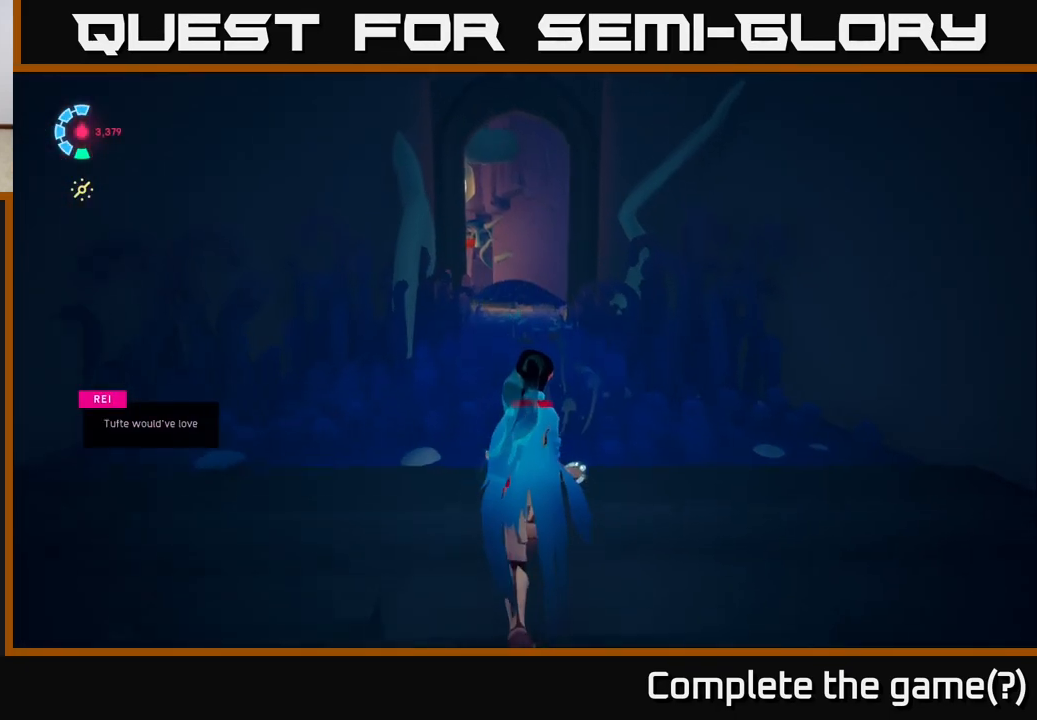
{"buttons": [], "left_stick": "up", "right_stick": "center", "events": []}
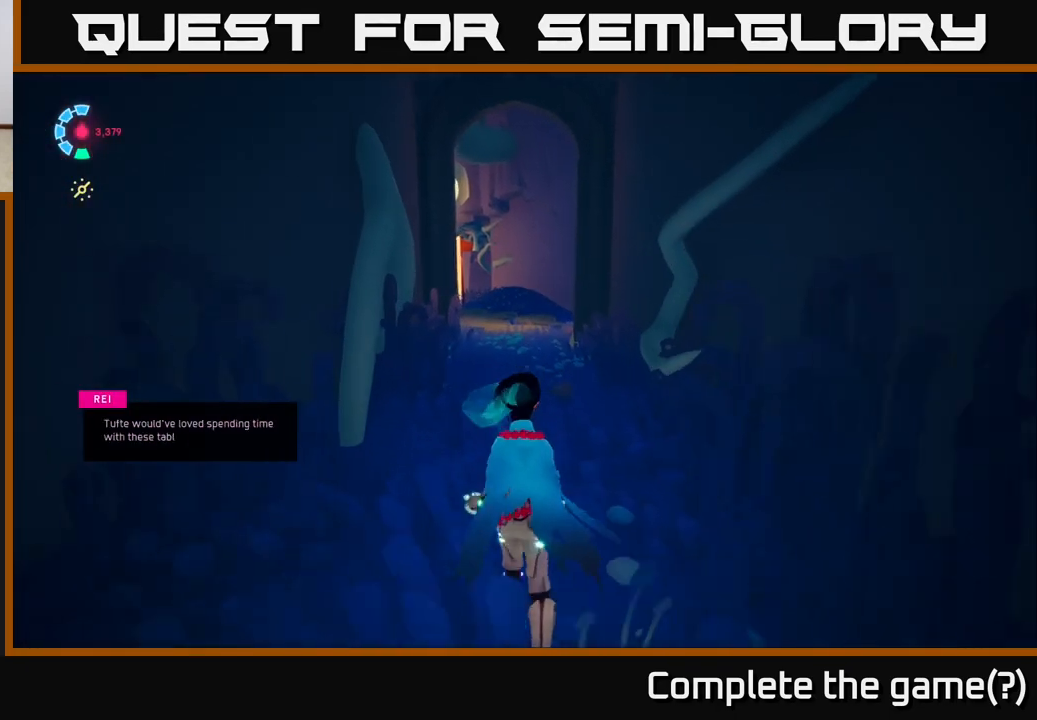
{"buttons": [], "left_stick": "up", "right_stick": "center", "events": []}
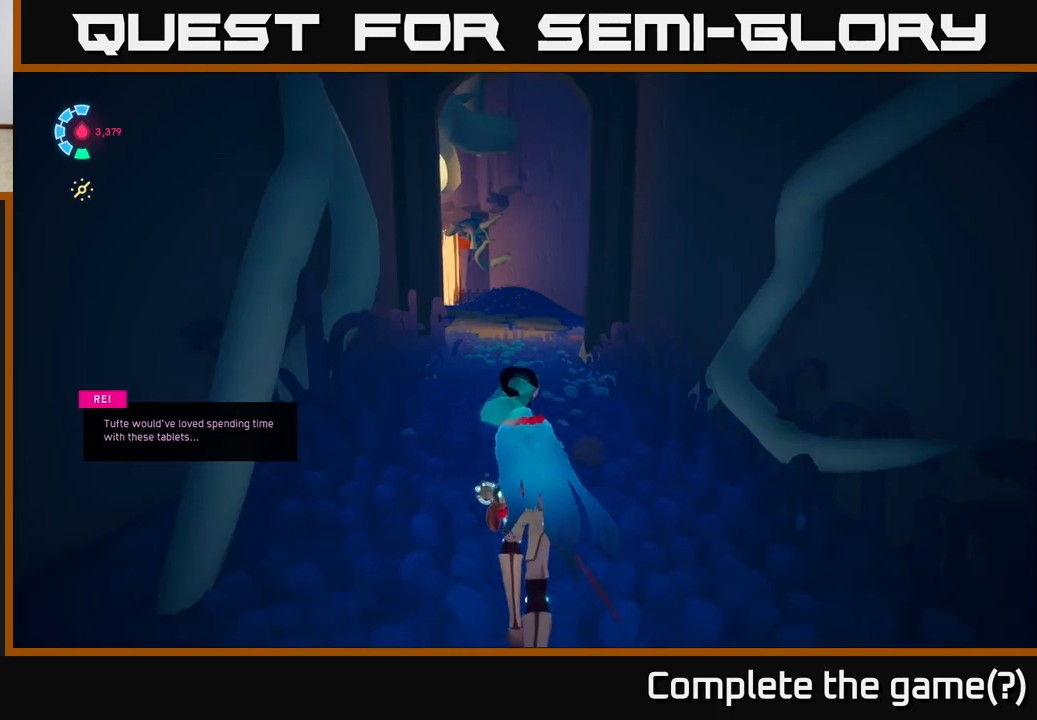
{"buttons": [], "left_stick": "up", "right_stick": "center", "events": []}
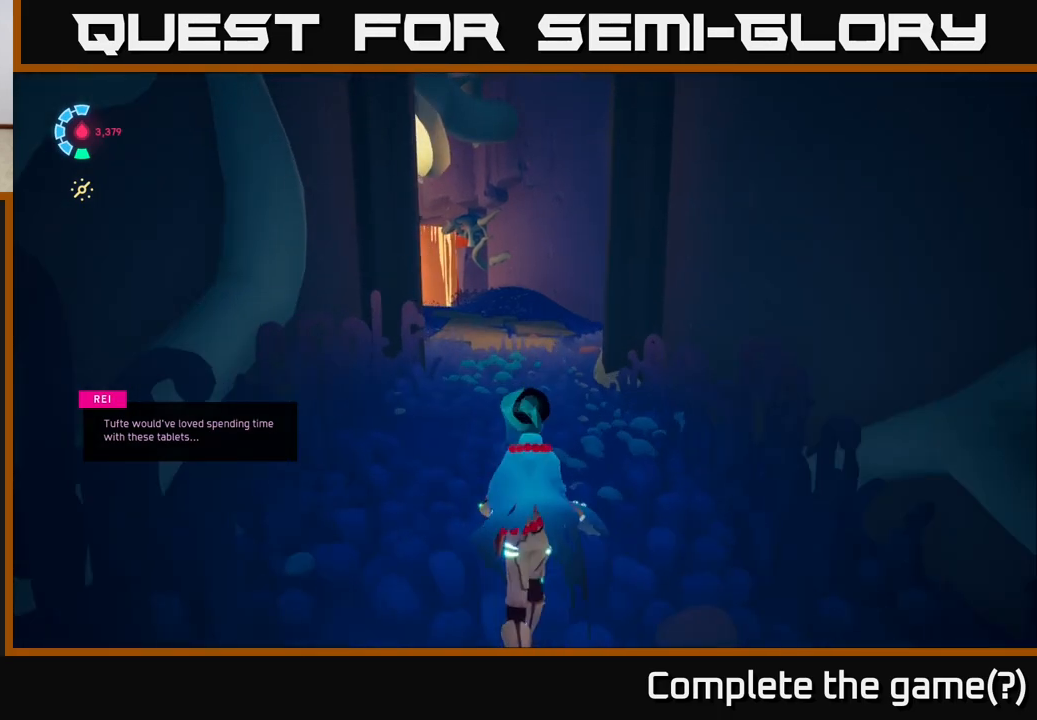
{"buttons": [], "left_stick": "up", "right_stick": "center", "events": []}
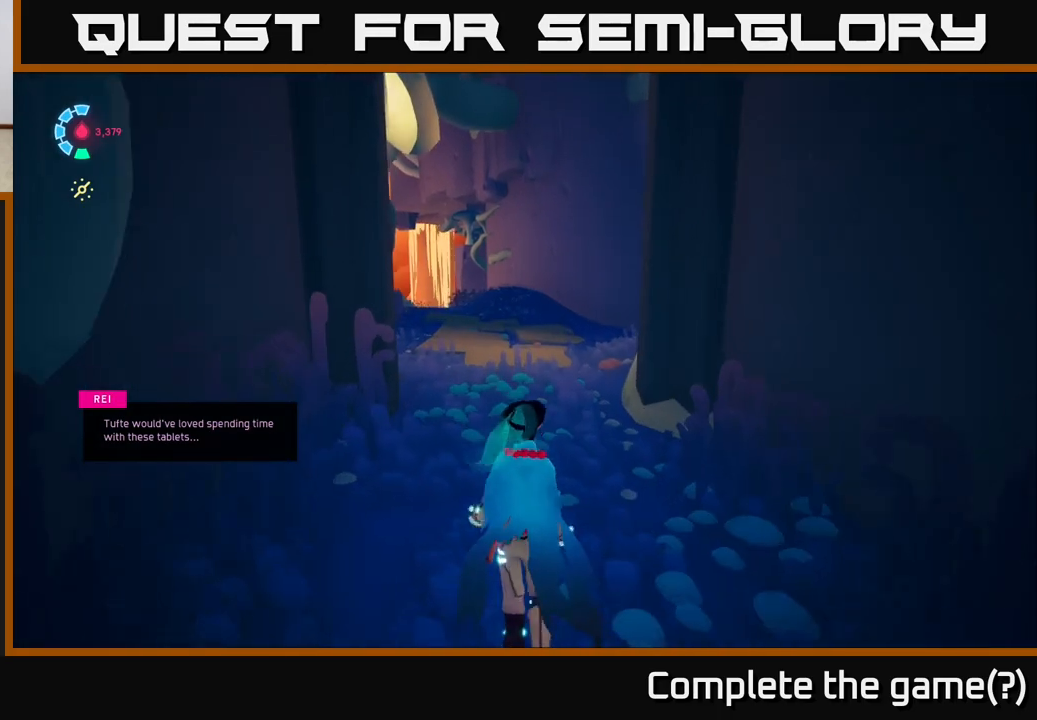
{"buttons": [], "left_stick": "up", "right_stick": "down", "events": [[500, "right_stick", "down"]]}
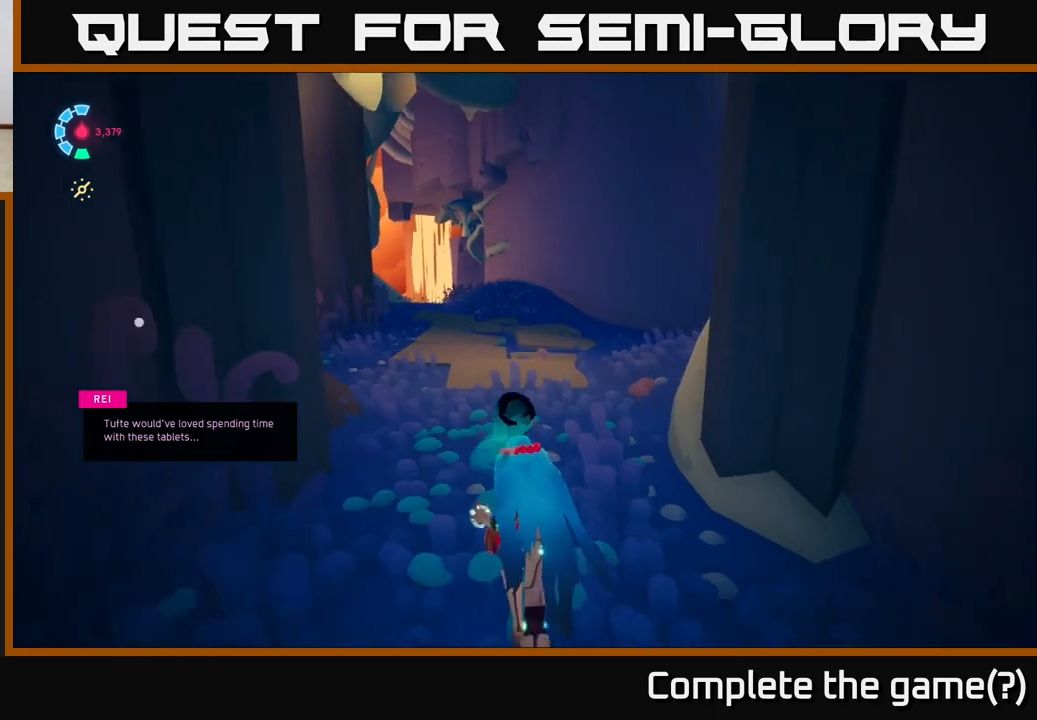
{"buttons": [], "left_stick": "center", "right_stick": "left", "events": [[100, "right_stick", "down-left"], [183, "left_stick", "center"], [250, "right_stick", "left"]]}
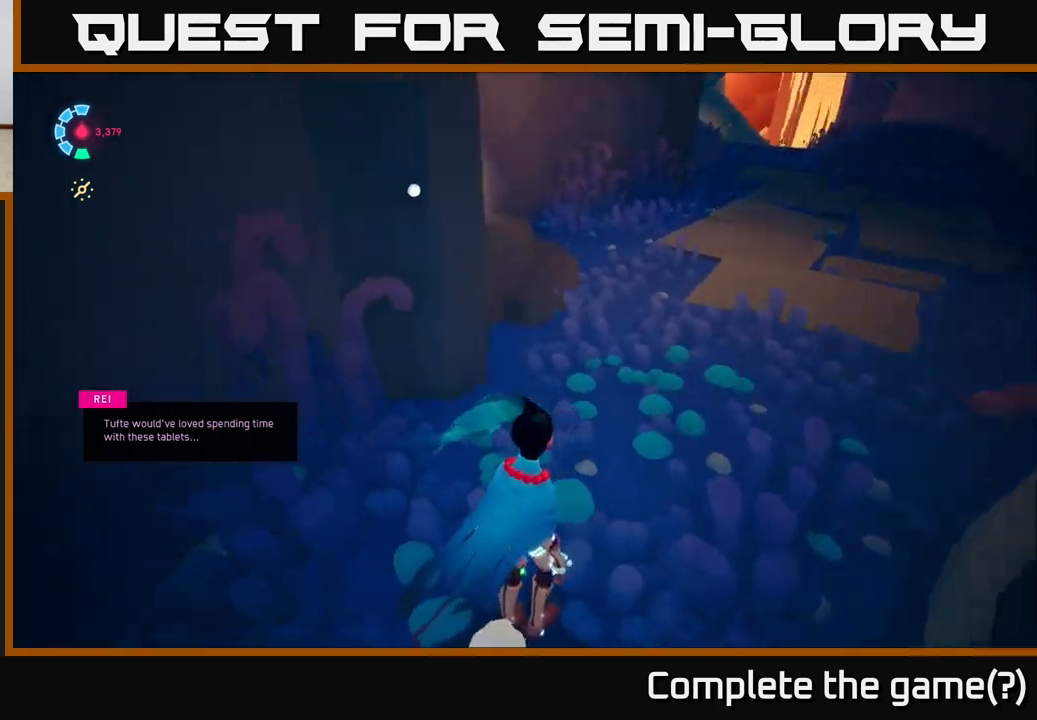
{"buttons": [], "left_stick": "center", "right_stick": "right", "events": [[100, "right_stick", "center"], [383, "right_stick", "right"]]}
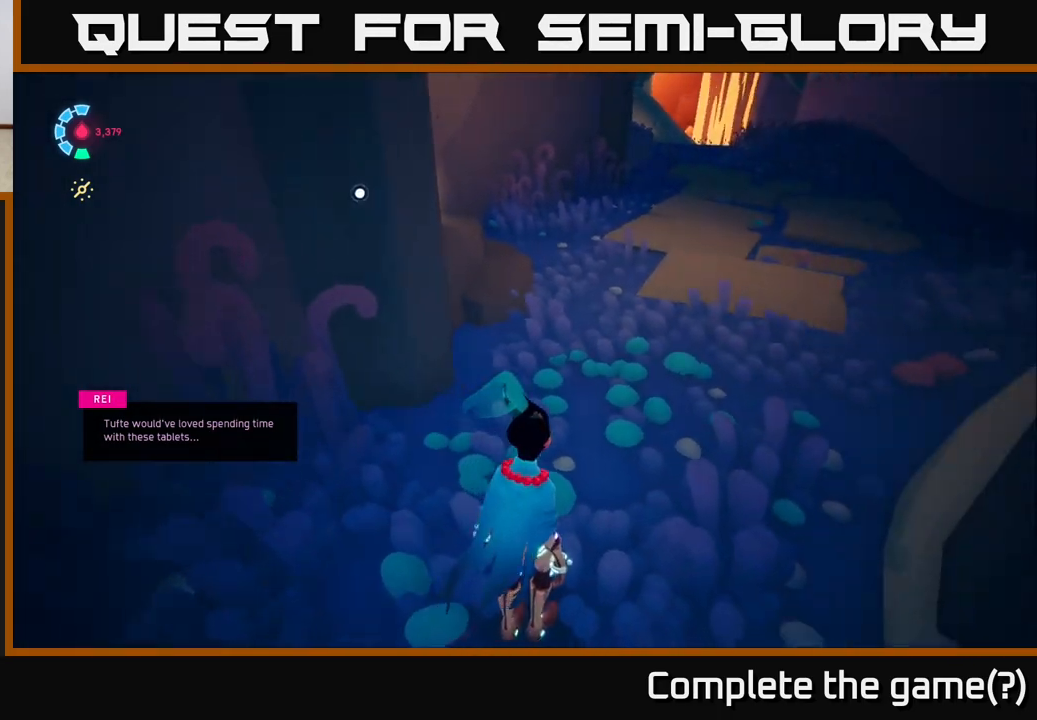
{"buttons": [], "left_stick": "up-right", "right_stick": "left", "events": [[83, "right_stick", "center"], [117, "left_stick", "up"], [150, "right_stick", "left"], [200, "left_stick", "up-right"]]}
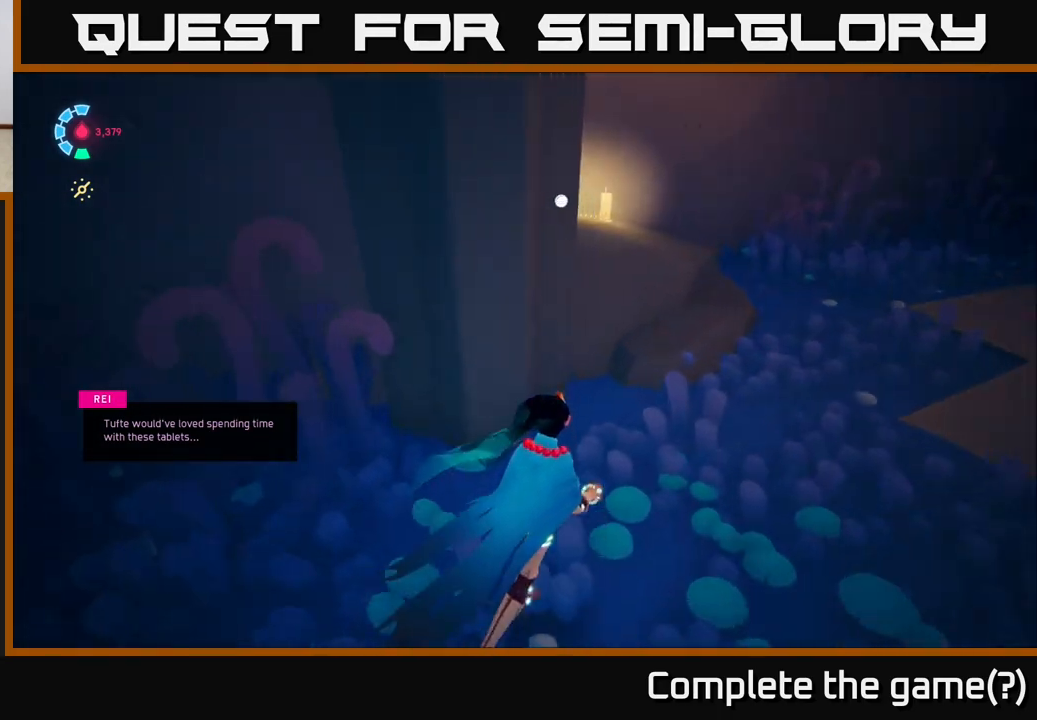
{"buttons": [], "left_stick": "right", "right_stick": "up-left", "events": [[117, "right_stick", "up-left"], [350, "left_stick", "right"]]}
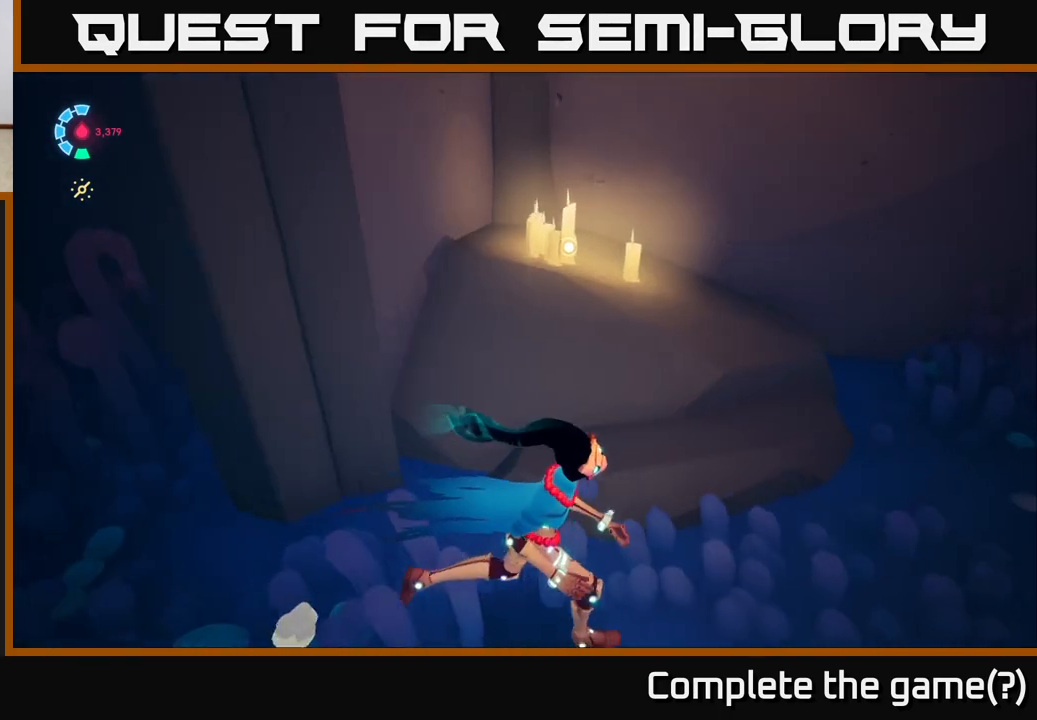
{"buttons": [], "left_stick": "up", "right_stick": "center", "events": [[67, "left_stick", "up-right"], [117, "right_stick", "left"], [183, "left_stick", "up"], [400, "right_stick", "center"]]}
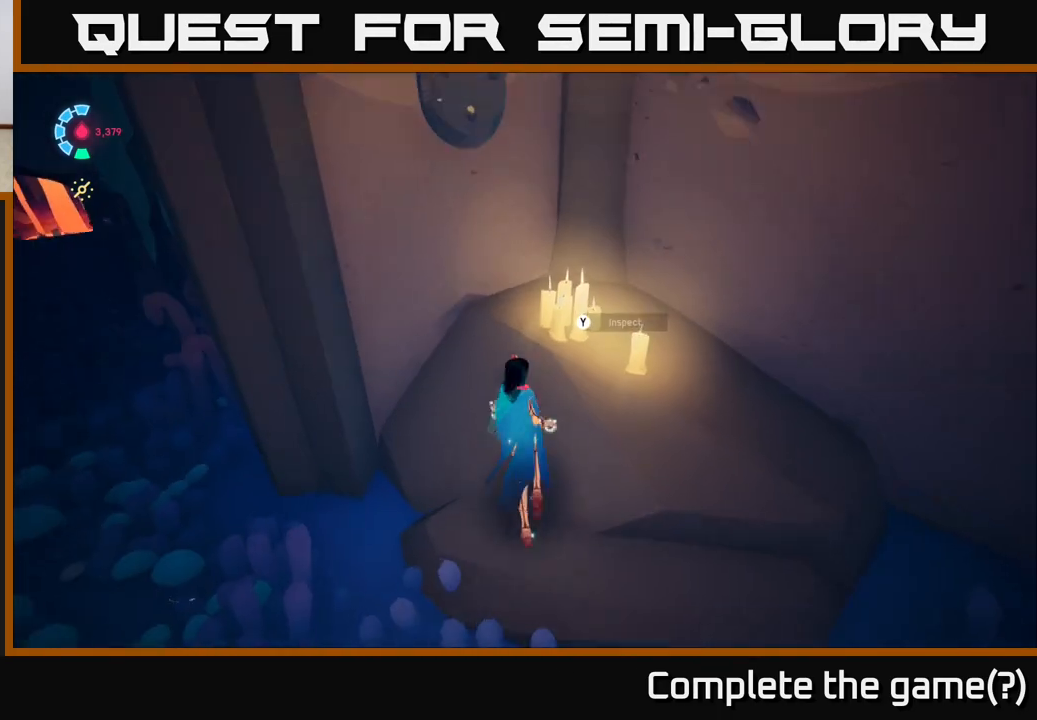
{"buttons": [], "left_stick": "center", "right_stick": "center", "events": [[200, "left_stick", "center"], [233, "Y", "down"], [367, "Y", "up"]]}
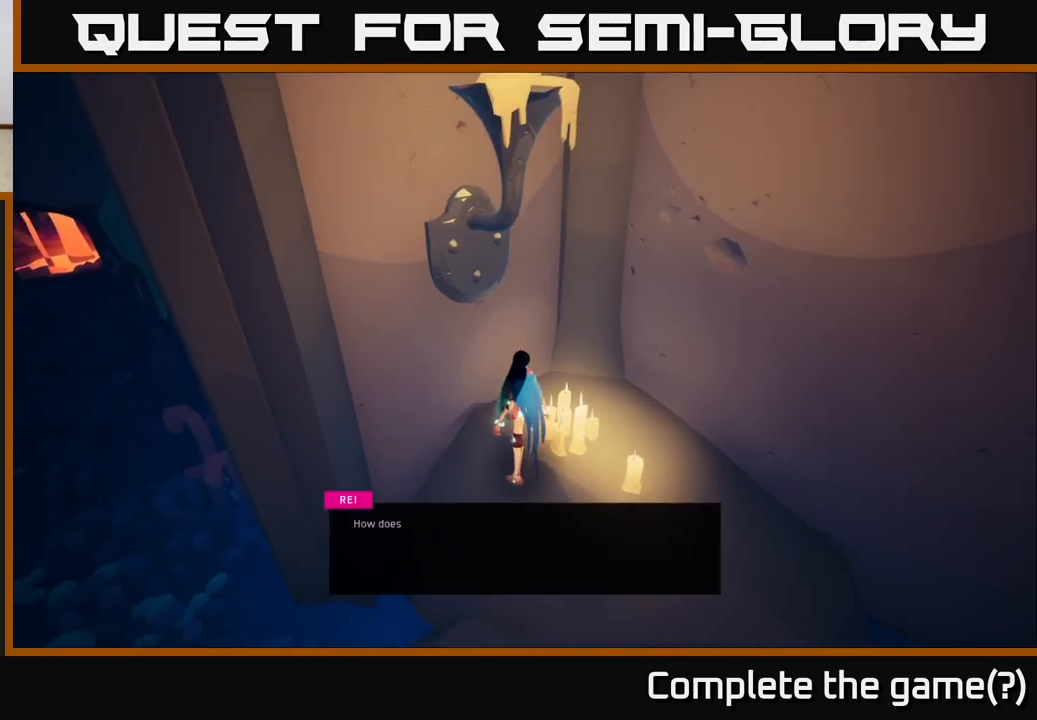
{"buttons": [], "left_stick": "center", "right_stick": "center", "events": []}
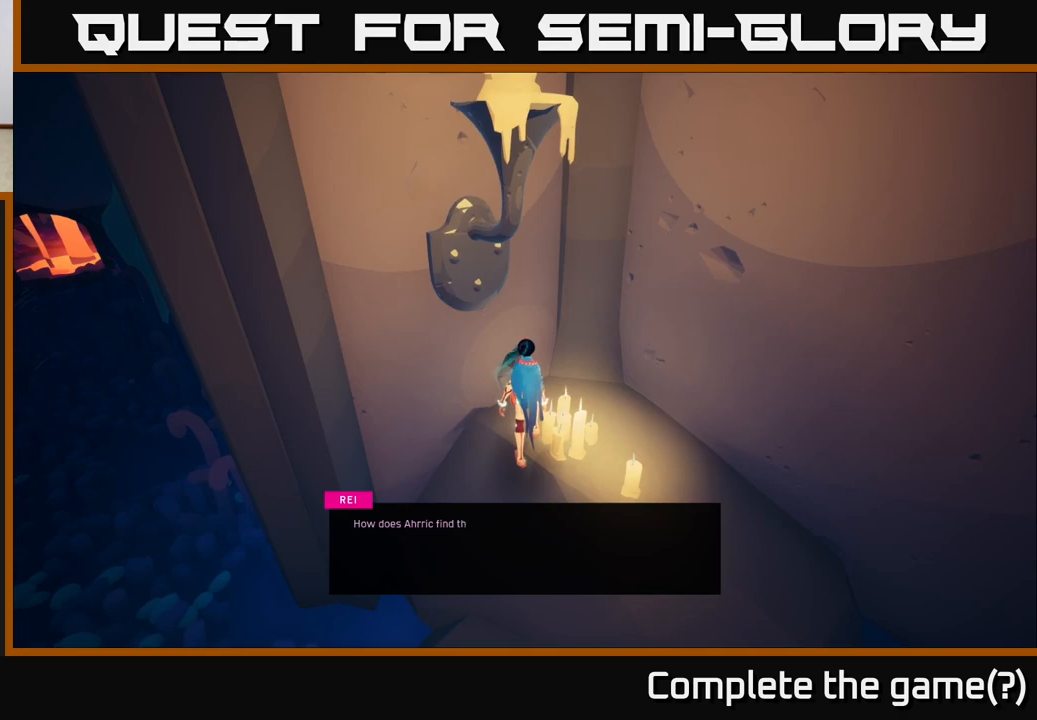
{"buttons": [], "left_stick": "center", "right_stick": "center", "events": []}
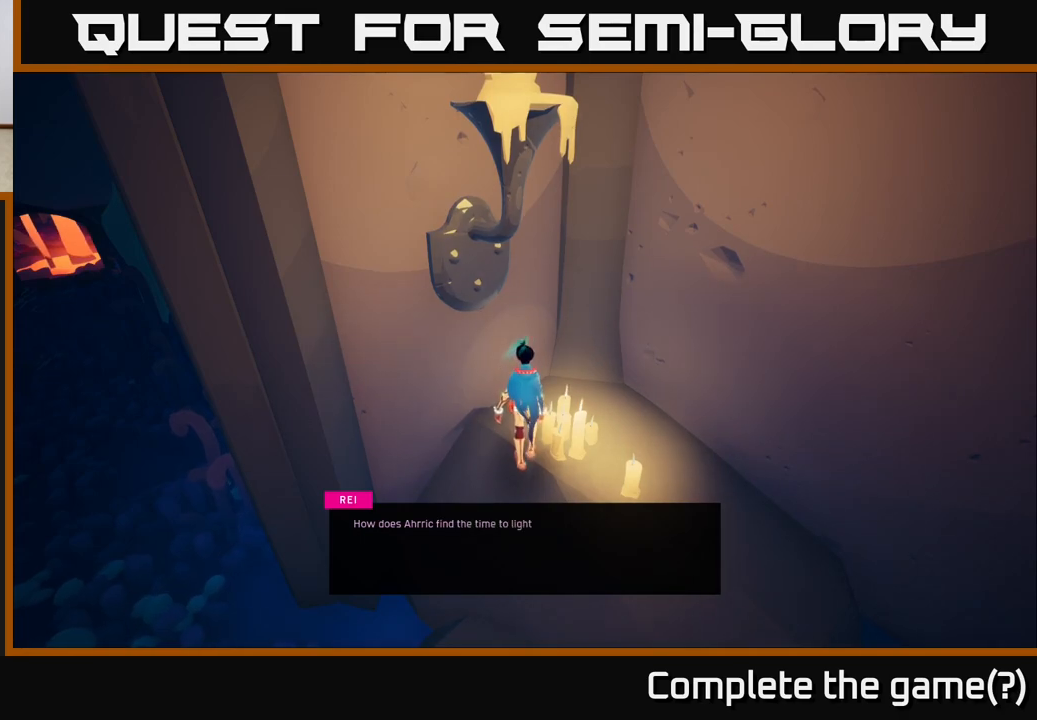
{"buttons": [], "left_stick": "center", "right_stick": "center", "events": []}
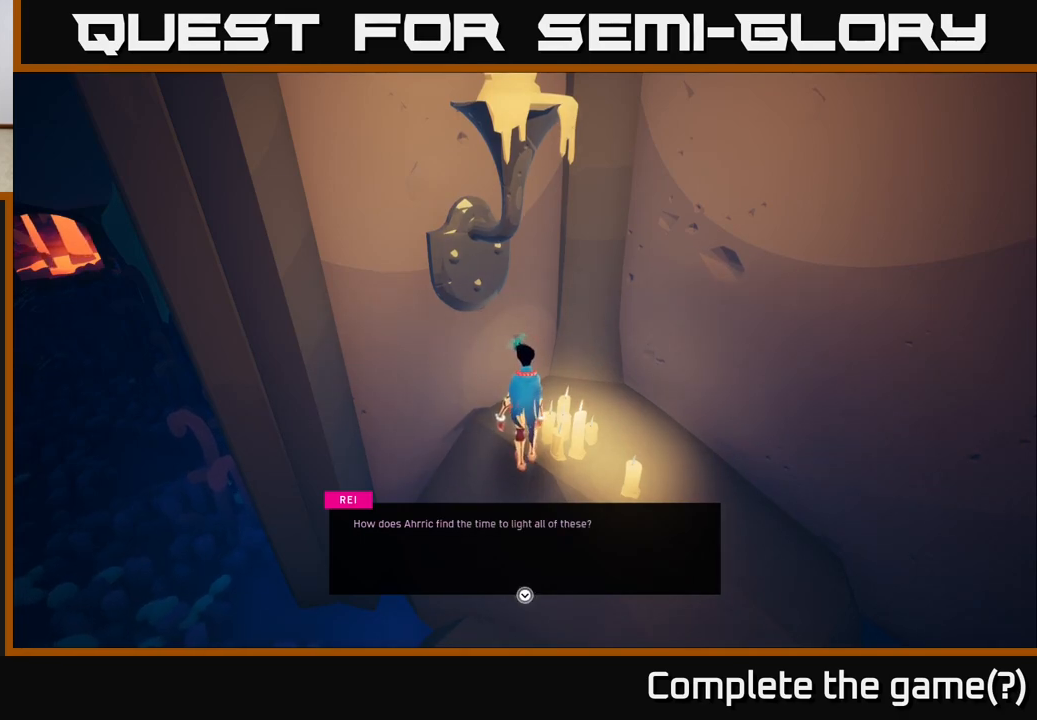
{"buttons": [], "left_stick": "center", "right_stick": "center", "events": []}
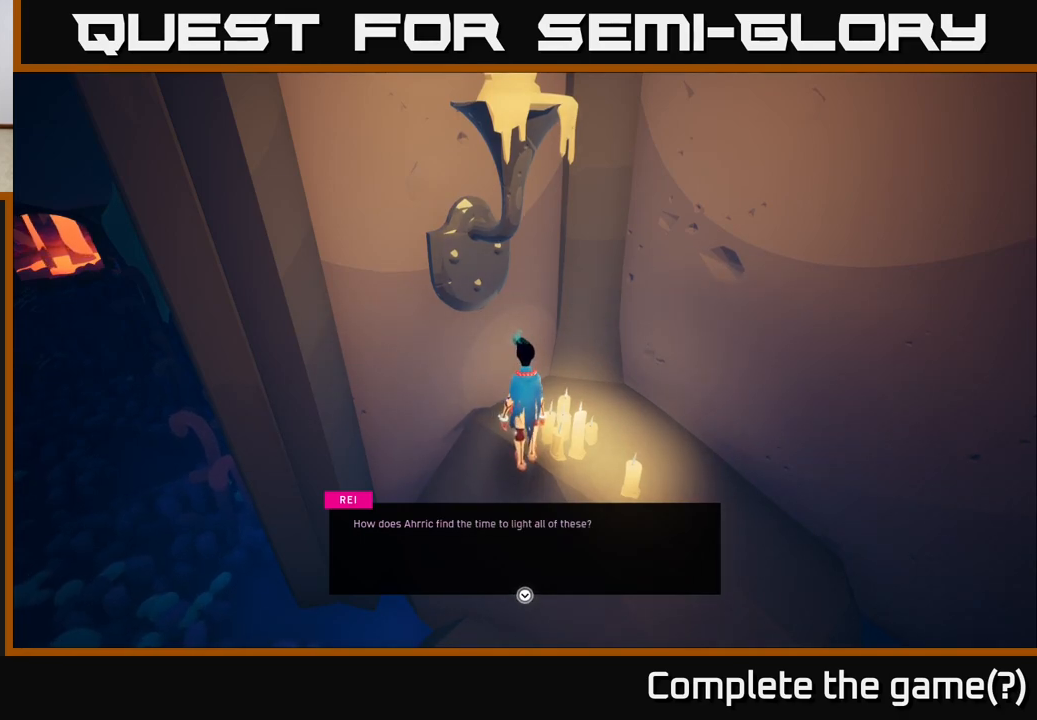
{"buttons": ["A"], "left_stick": "center", "right_stick": "center", "events": [[417, "A", "down"]]}
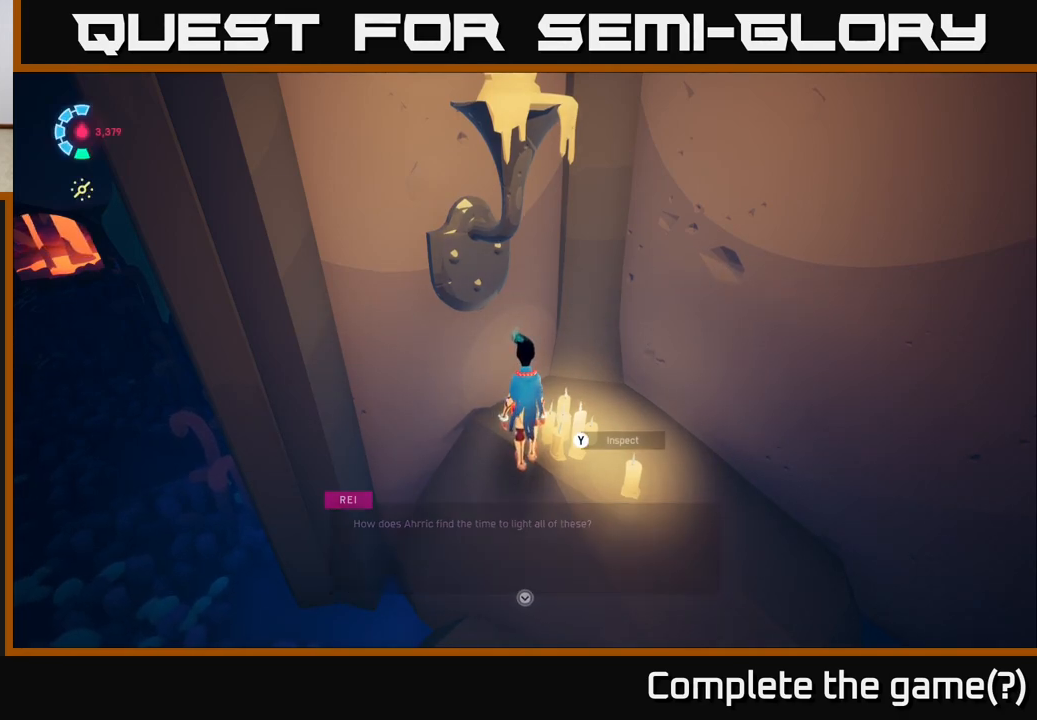
{"buttons": [], "left_stick": "down", "right_stick": "up-left", "events": [[50, "A", "up"], [317, "left_stick", "down"], [417, "right_stick", "up-left"]]}
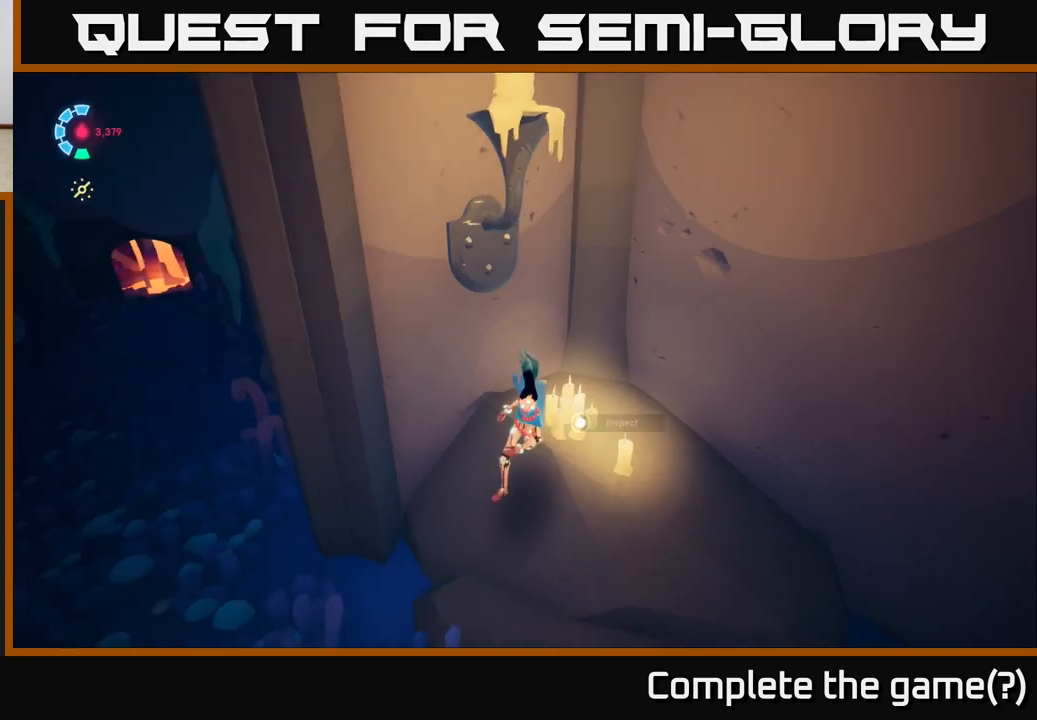
{"buttons": [], "left_stick": "center", "right_stick": "center", "events": [[167, "right_stick", "up"], [267, "right_stick", "center"], [283, "left_stick", "center"]]}
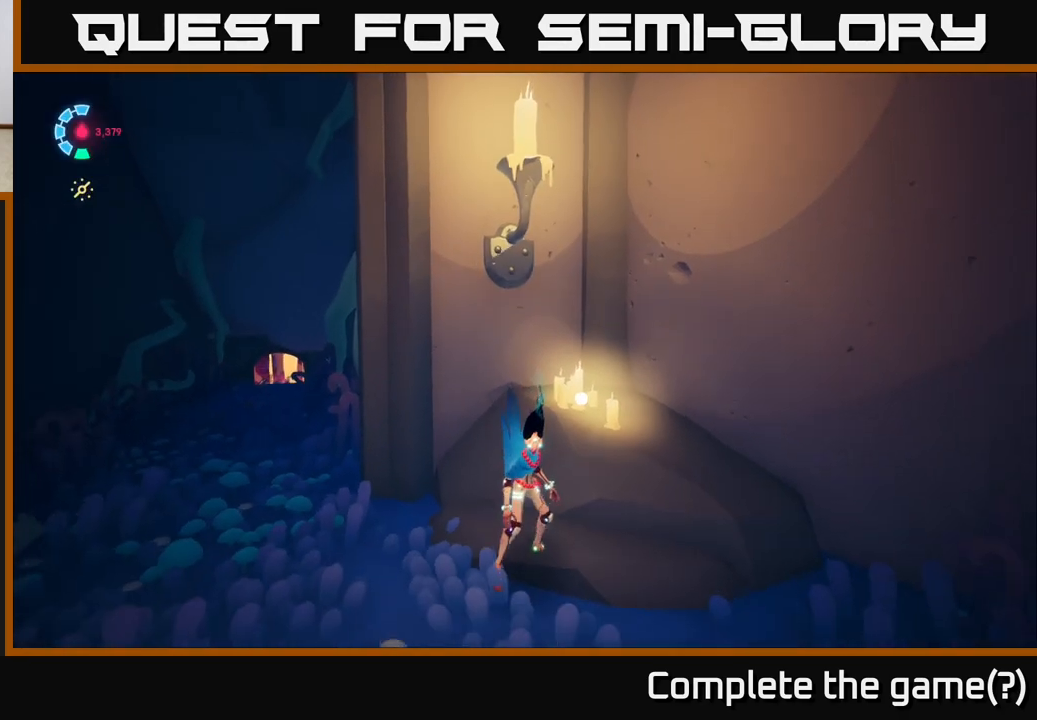
{"buttons": [], "left_stick": "center", "right_stick": "right", "events": [[167, "right_stick", "down-right"], [433, "right_stick", "right"]]}
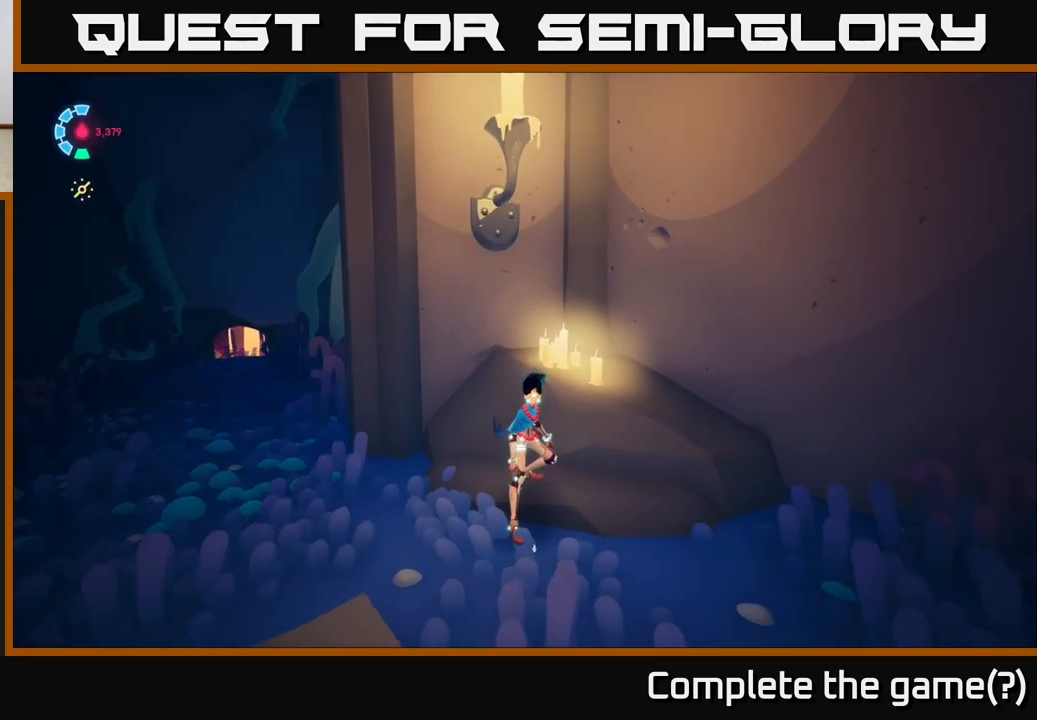
{"buttons": [], "left_stick": "center", "right_stick": "center", "events": [[300, "right_stick", "center"]]}